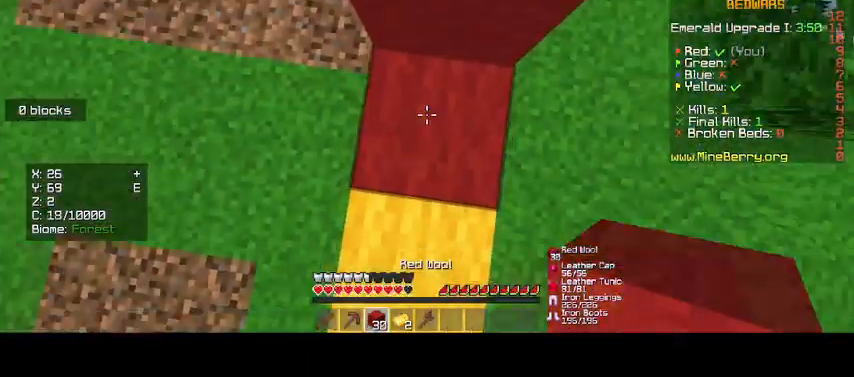
Gameplay with keyboard and mouse; each line is a JSON object with the keys and mouse buttons held at the frame after it. "events" lists presses ("down") and releases ("up") of "d", "s", "up", "mouse_left" and "mouse_right" between this image and that frame as [ms after this image, input, new state], when the widget could be followed in between. "mouse_left", "mouse_right" = the "left", "right" buttons of the "mouse" list. No other keys are recorded. Fast repeated clicks can show as one long hold. Mouse movement is not recorded. Not read: o.
{"keys": ["up"], "mouse": [], "events": [[100, "mouse_right", "up"], [167, "up", "down"]]}
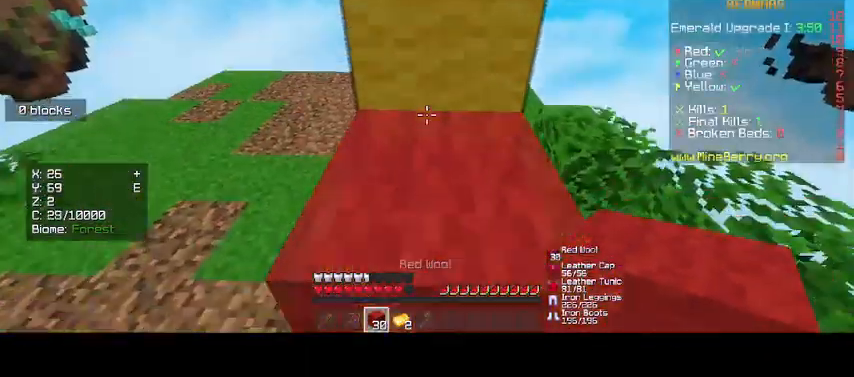
{"keys": ["up"], "mouse": [], "events": []}
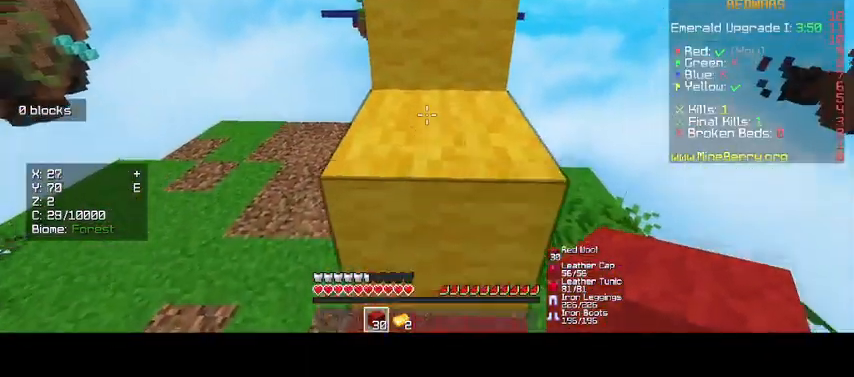
{"keys": ["up"], "mouse": [], "events": []}
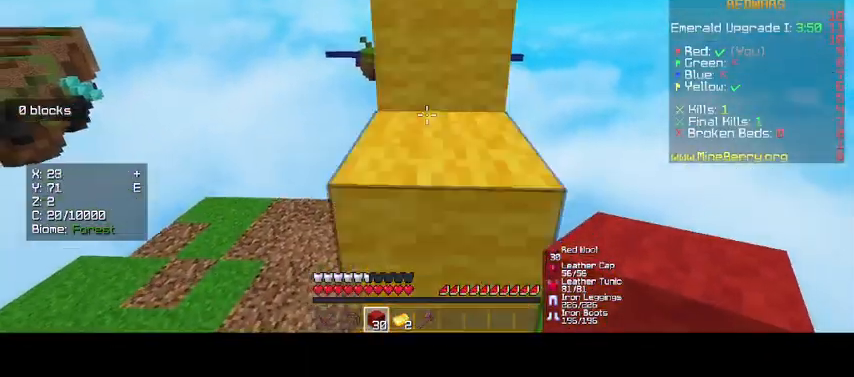
{"keys": ["up"], "mouse": [], "events": []}
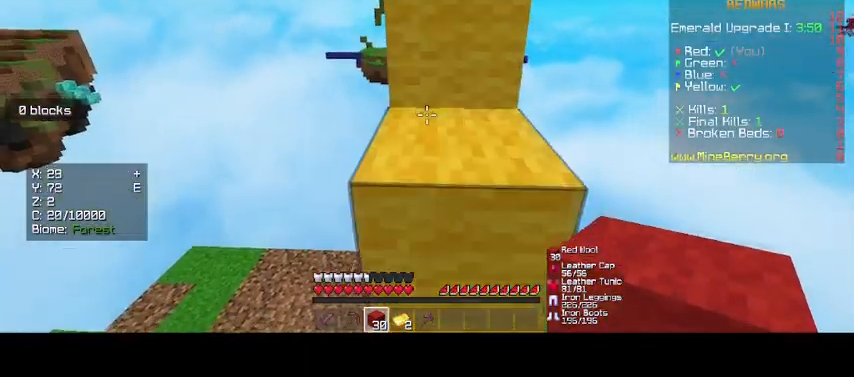
{"keys": [], "mouse": [], "events": [[200, "up", "up"]]}
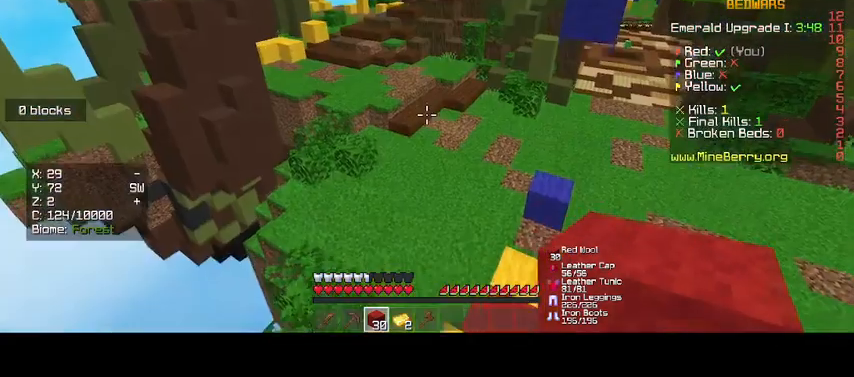
{"keys": [], "mouse": [], "events": []}
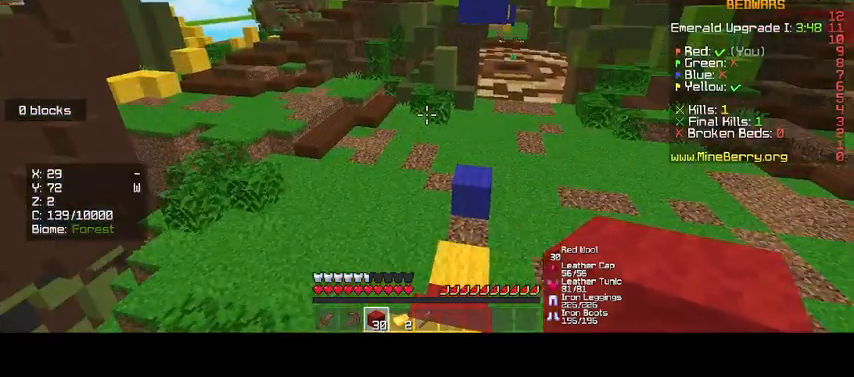
{"keys": [], "mouse": [], "events": []}
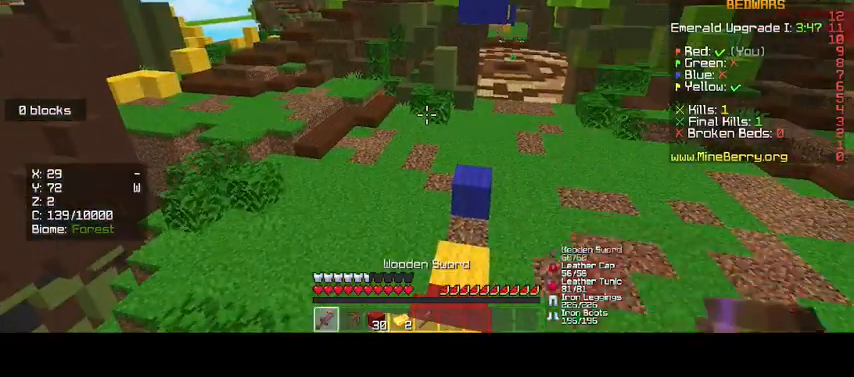
{"keys": [], "mouse": [], "events": []}
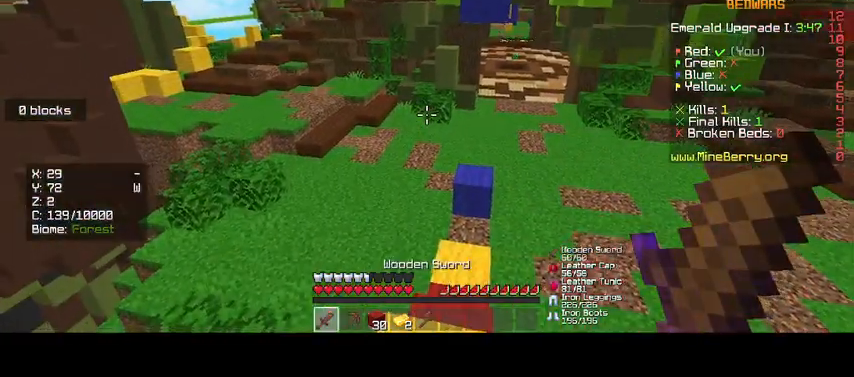
{"keys": ["d"], "mouse": [], "events": [[67, "d", "down"]]}
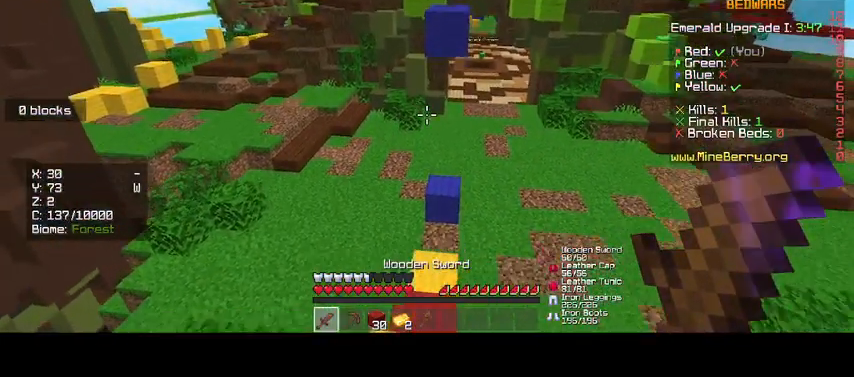
{"keys": [], "mouse": [], "events": [[300, "d", "up"]]}
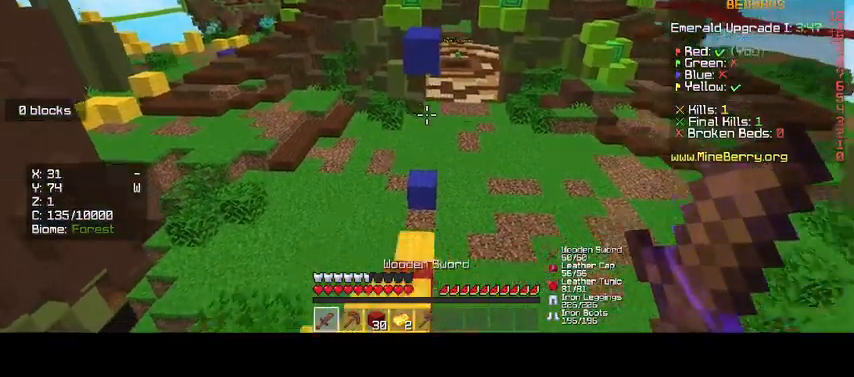
{"keys": [], "mouse": [], "events": []}
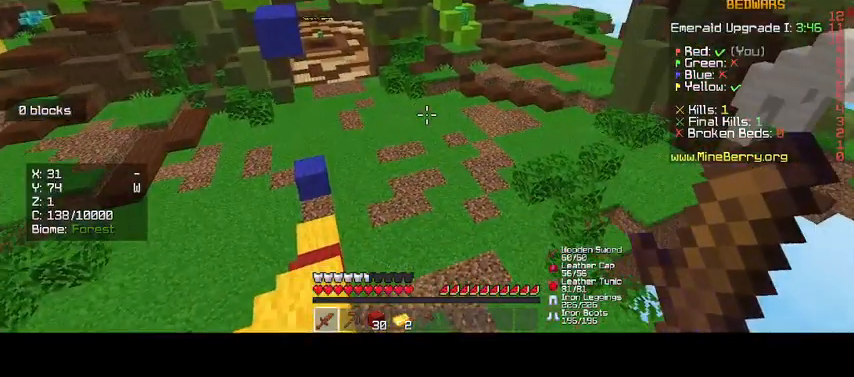
{"keys": ["d"], "mouse": [], "events": [[100, "d", "down"]]}
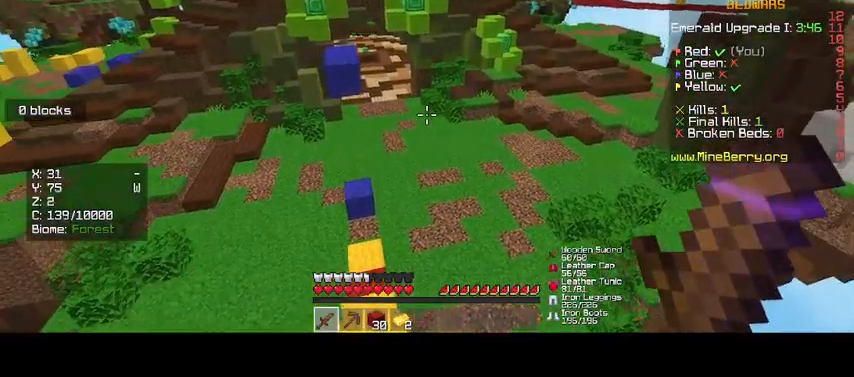
{"keys": [], "mouse": [], "events": [[33, "d", "up"]]}
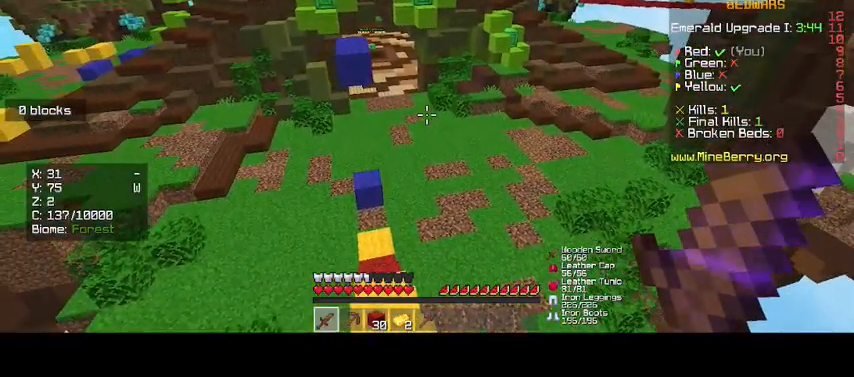
{"keys": [], "mouse": [], "events": []}
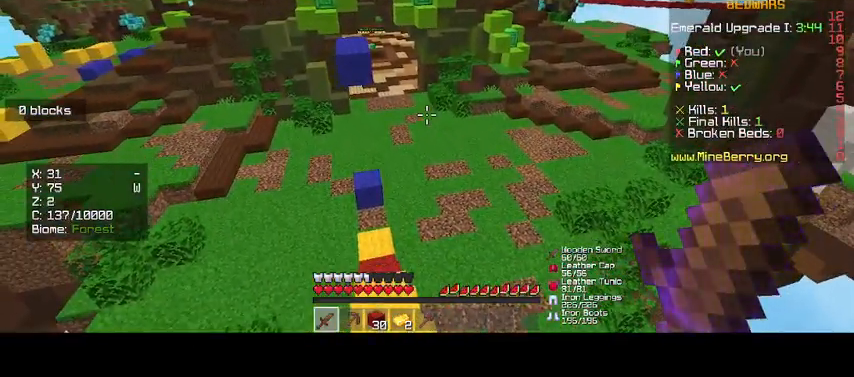
{"keys": [], "mouse": [], "events": []}
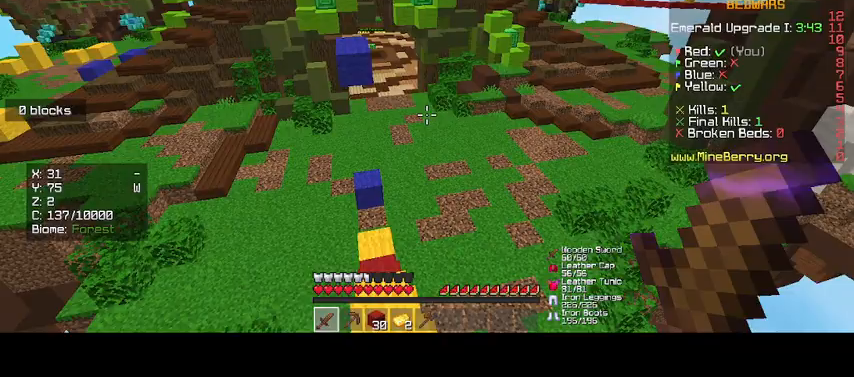
{"keys": ["up"], "mouse": [], "events": [[67, "up", "down"]]}
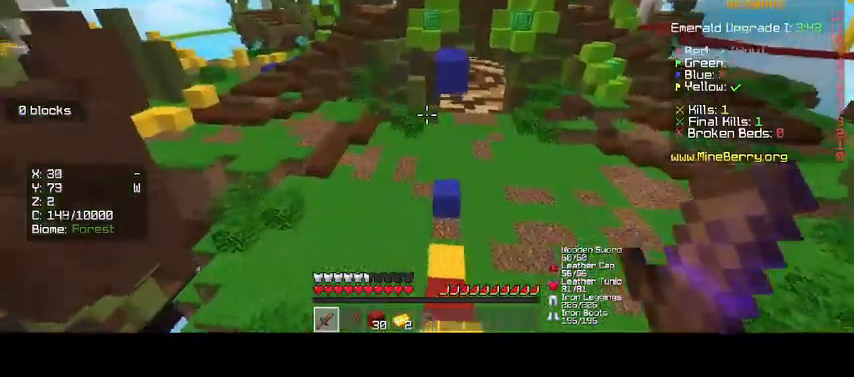
{"keys": ["up"], "mouse": [], "events": []}
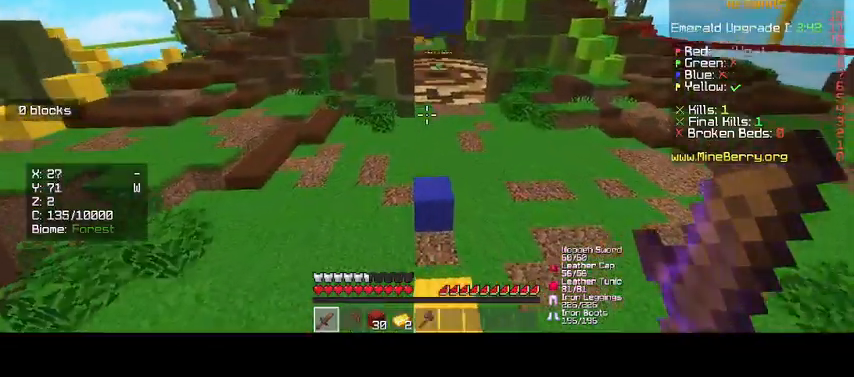
{"keys": [], "mouse": [], "events": [[100, "up", "up"]]}
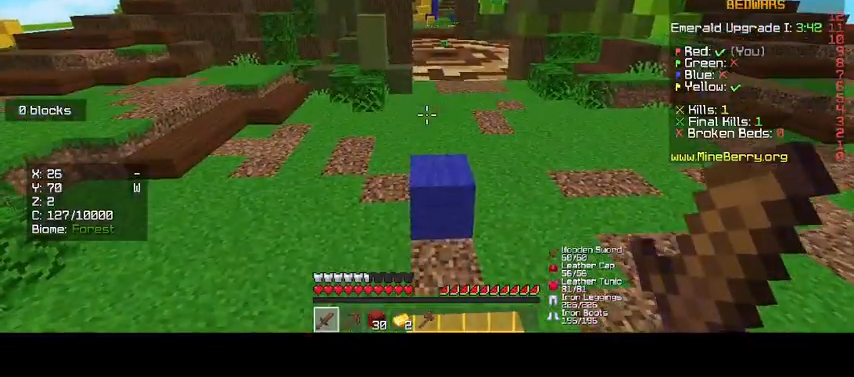
{"keys": ["up"], "mouse": [], "events": [[400, "up", "down"]]}
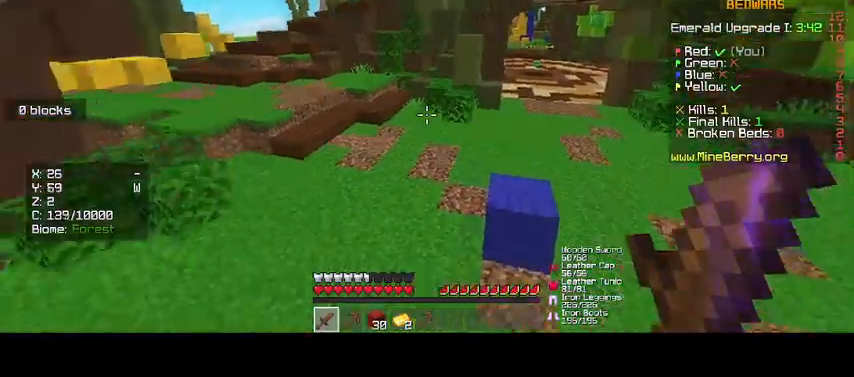
{"keys": ["up"], "mouse": [], "events": []}
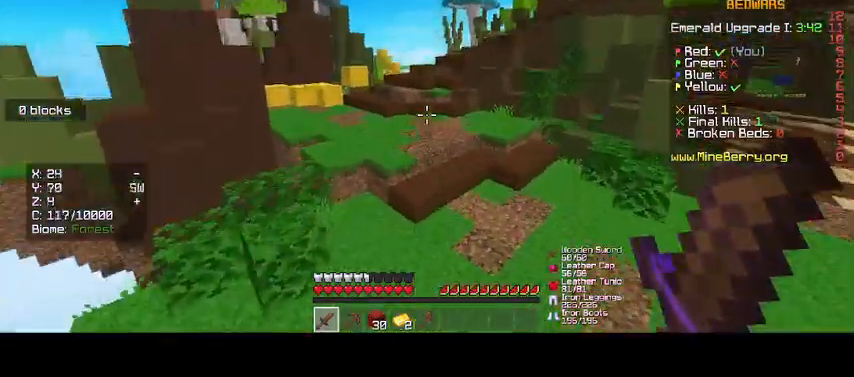
{"keys": ["up"], "mouse": [], "events": []}
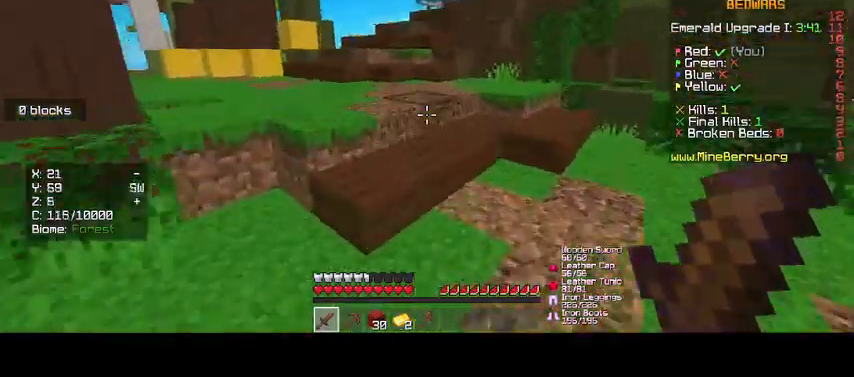
{"keys": ["up"], "mouse": [], "events": []}
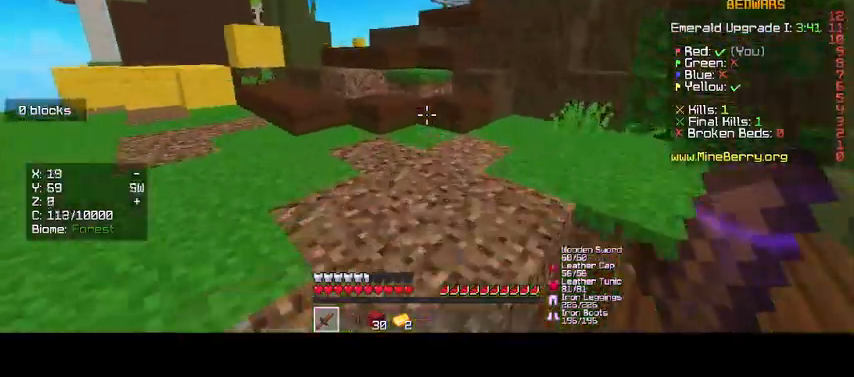
{"keys": ["up"], "mouse": ["left"], "events": [[67, "mouse_left", "down"], [300, "mouse_left", "up"], [367, "mouse_left", "down"]]}
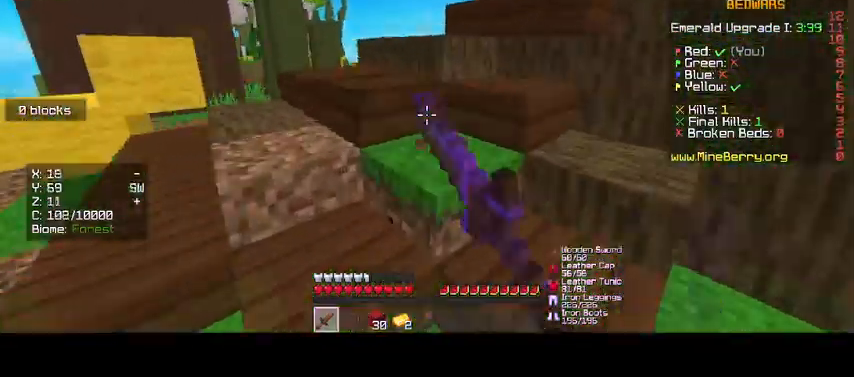
{"keys": ["up"], "mouse": [], "events": [[100, "mouse_left", "up"]]}
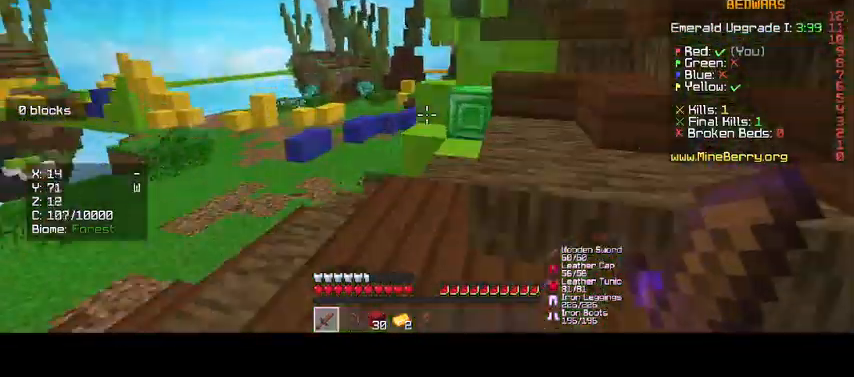
{"keys": ["up"], "mouse": [], "events": []}
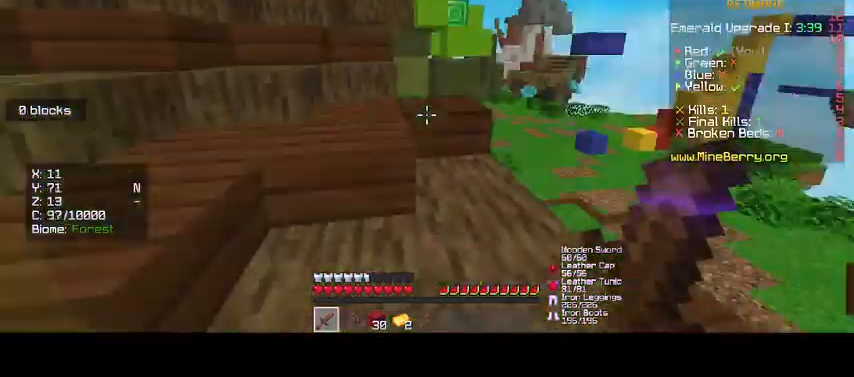
{"keys": ["up"], "mouse": [], "events": []}
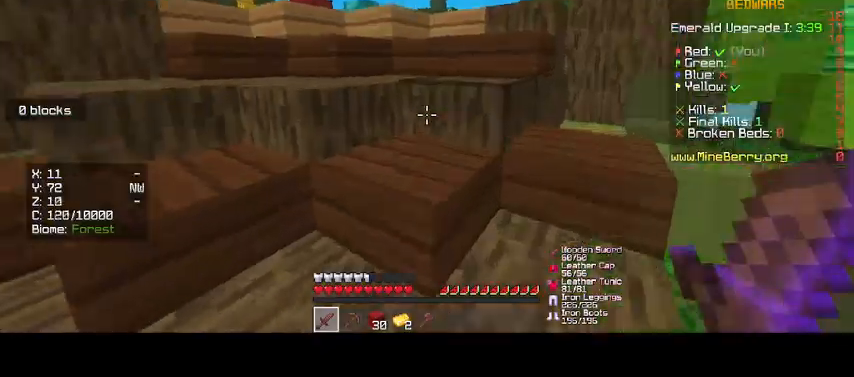
{"keys": ["up"], "mouse": [], "events": []}
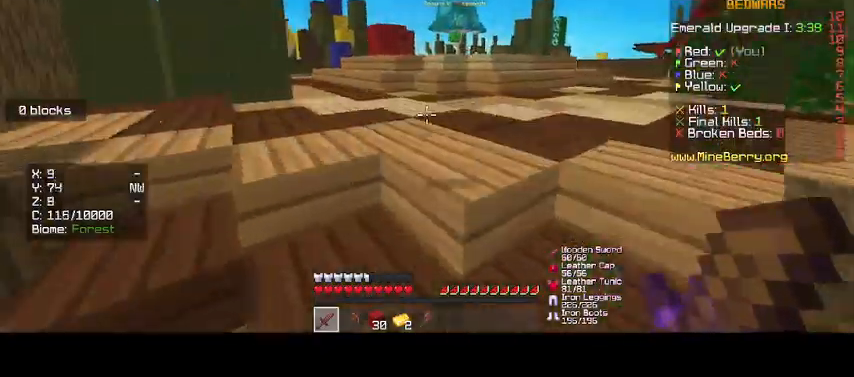
{"keys": ["up"], "mouse": [], "events": []}
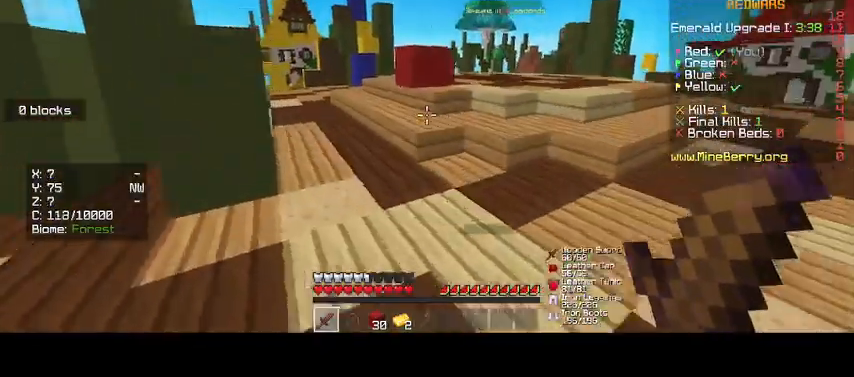
{"keys": [], "mouse": [], "events": [[367, "up", "up"]]}
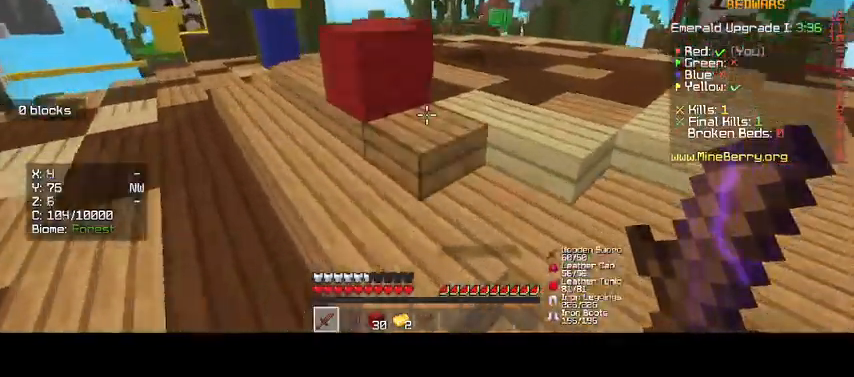
{"keys": [], "mouse": [], "events": []}
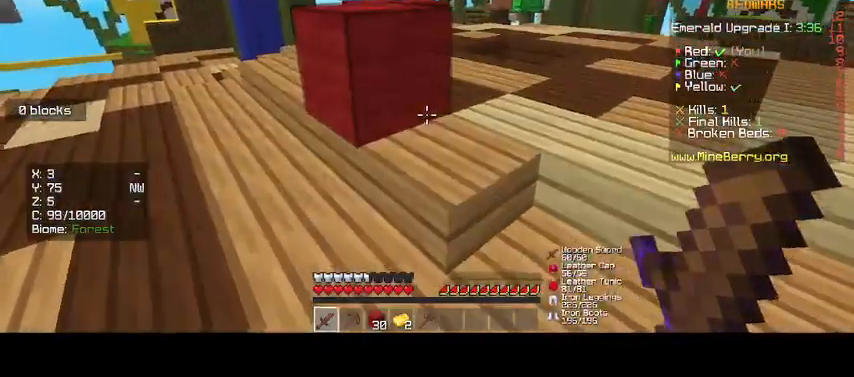
{"keys": ["up"], "mouse": [], "events": [[33, "up", "down"]]}